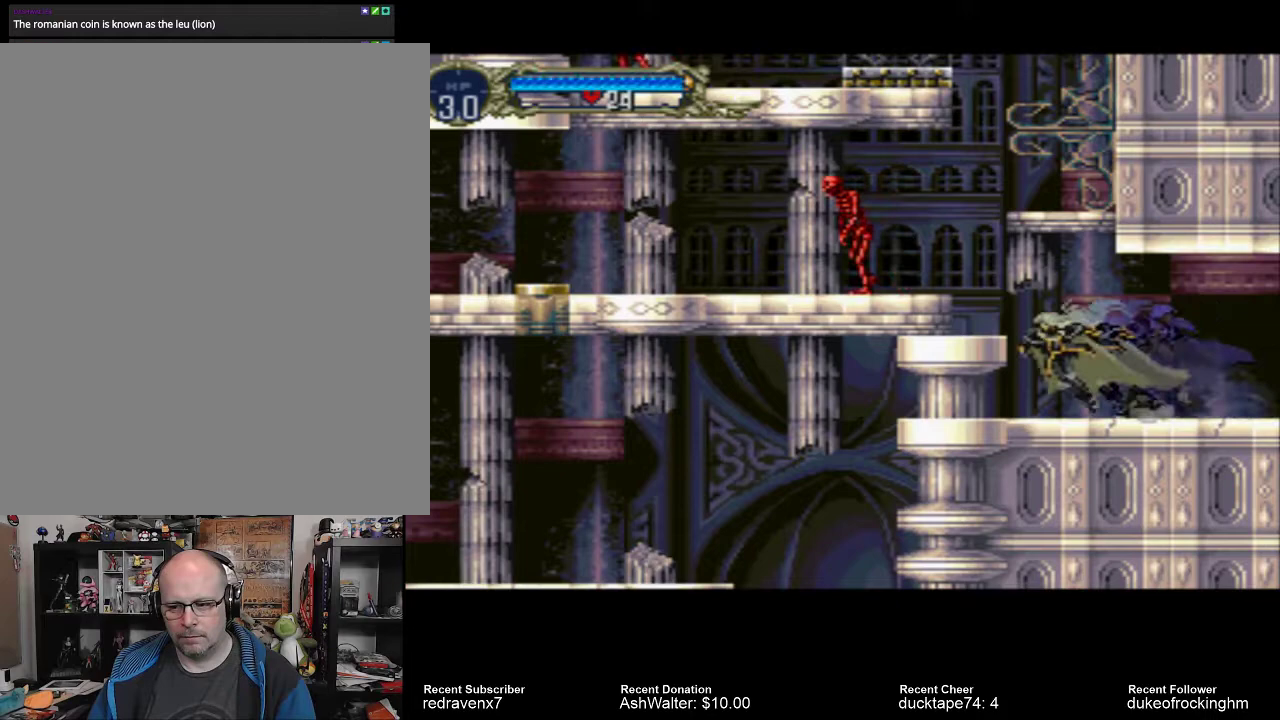
Gameplay with a controller (PlayStation layout); each line is a JSON object with the inputs held at the frame after it. "events" lists button and stick changes between this image and that frame as [ms after this image, input, new state], when the widget could be followed in between. Not read: L3 R3.
{"buttons": [], "left_stick": "center", "right_stick": "center", "events": []}
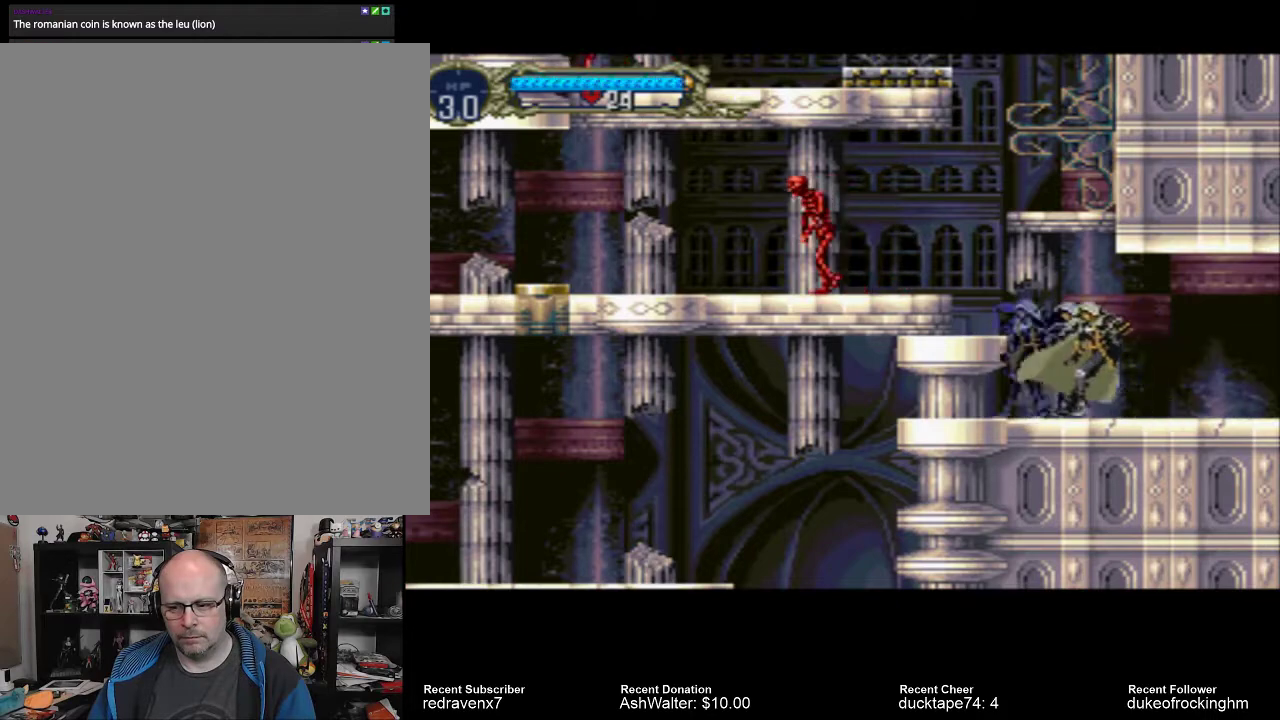
{"buttons": [], "left_stick": "center", "right_stick": "center", "events": []}
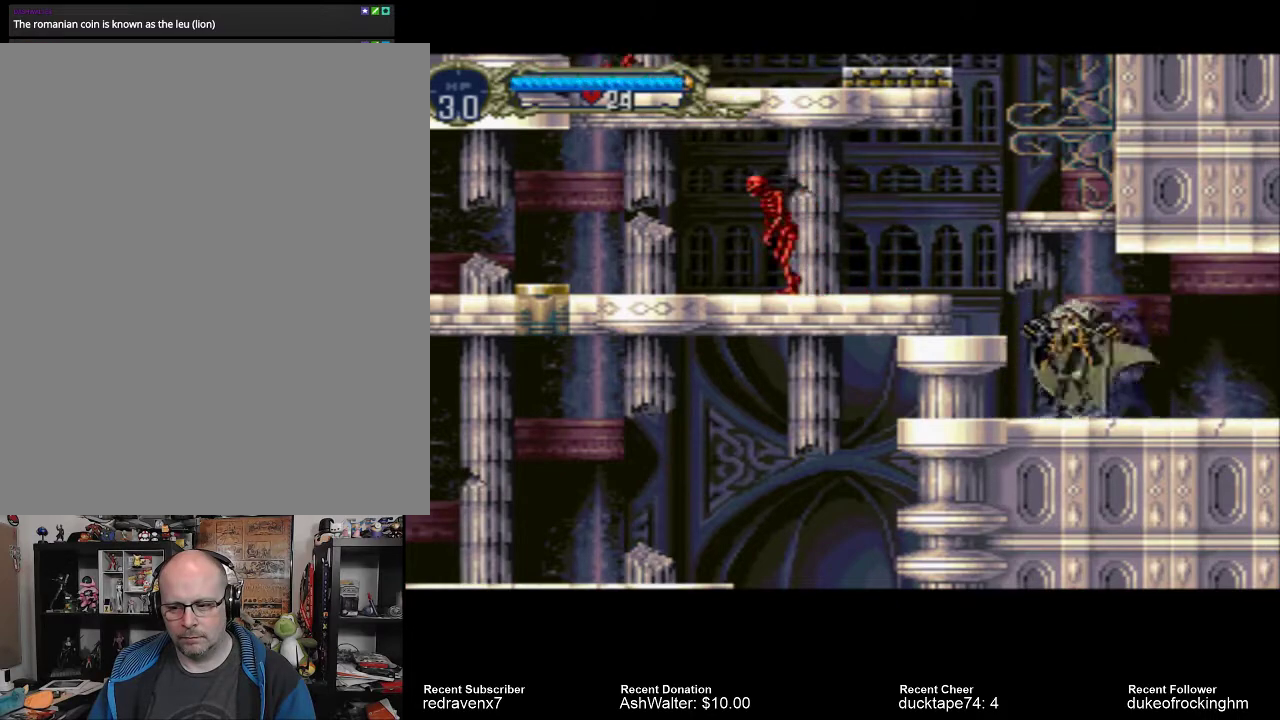
{"buttons": [], "left_stick": "center", "right_stick": "center", "events": []}
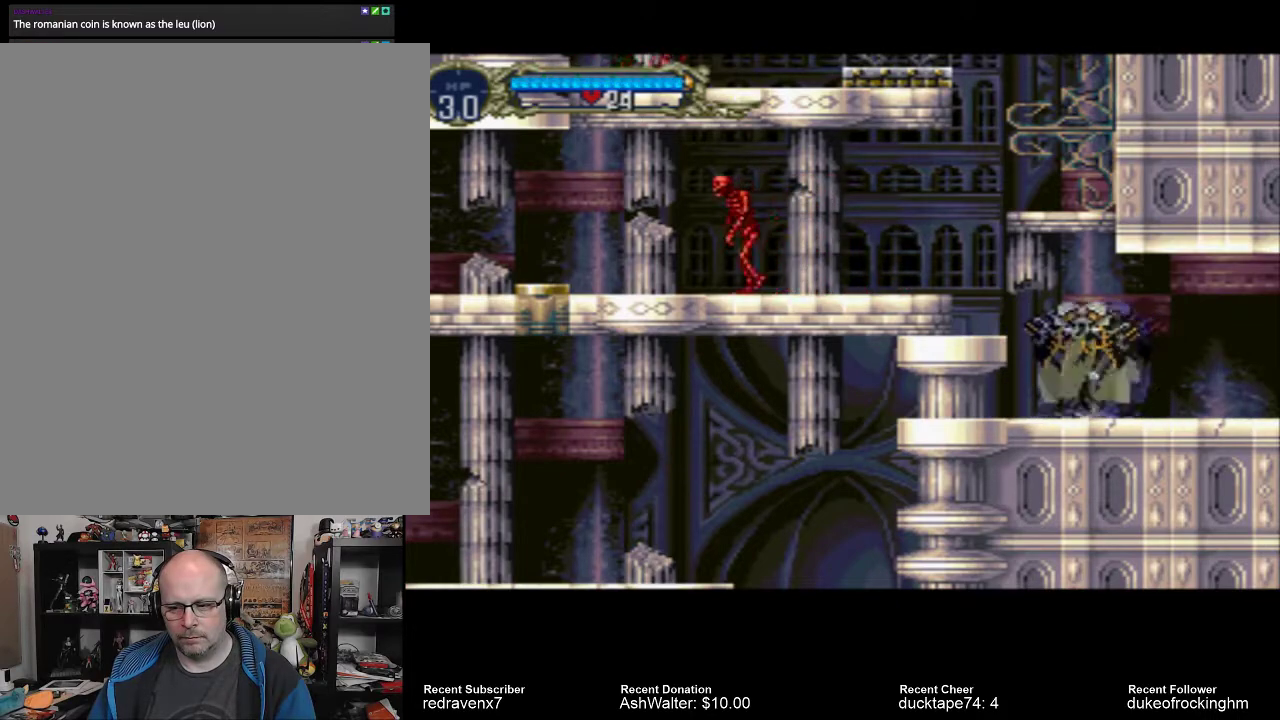
{"buttons": [], "left_stick": "center", "right_stick": "center", "events": []}
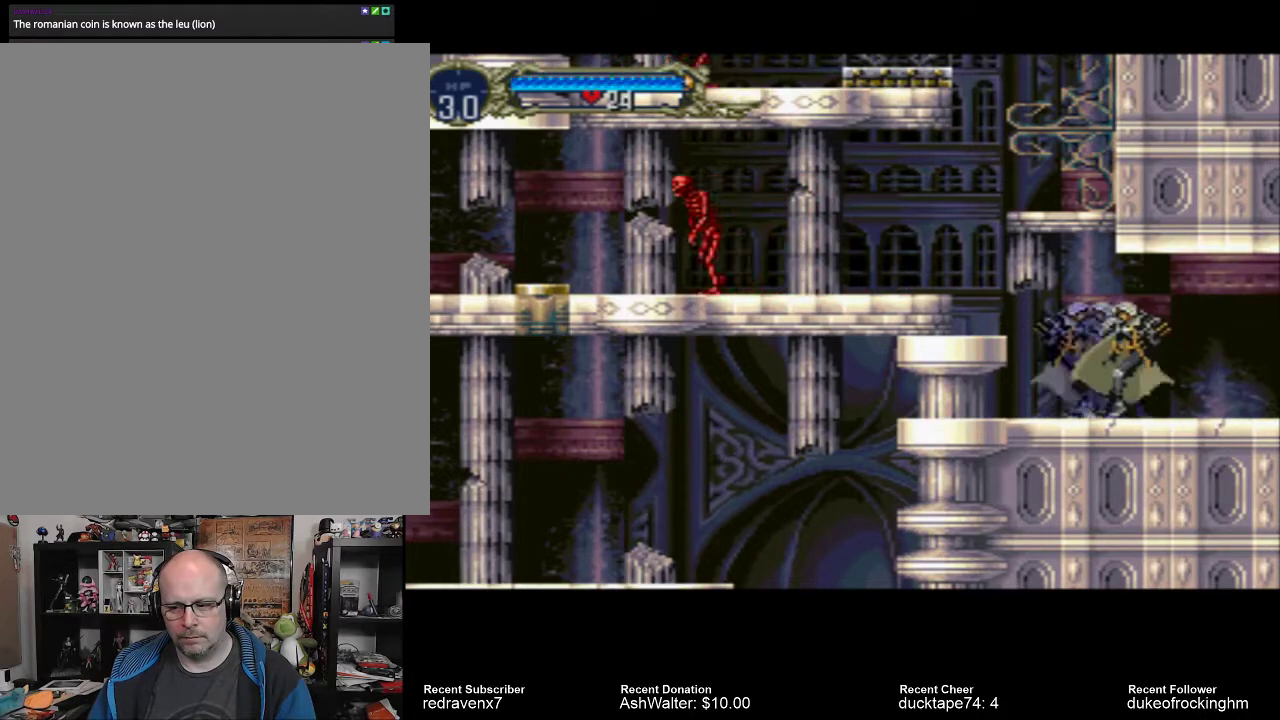
{"buttons": [], "left_stick": "center", "right_stick": "center", "events": []}
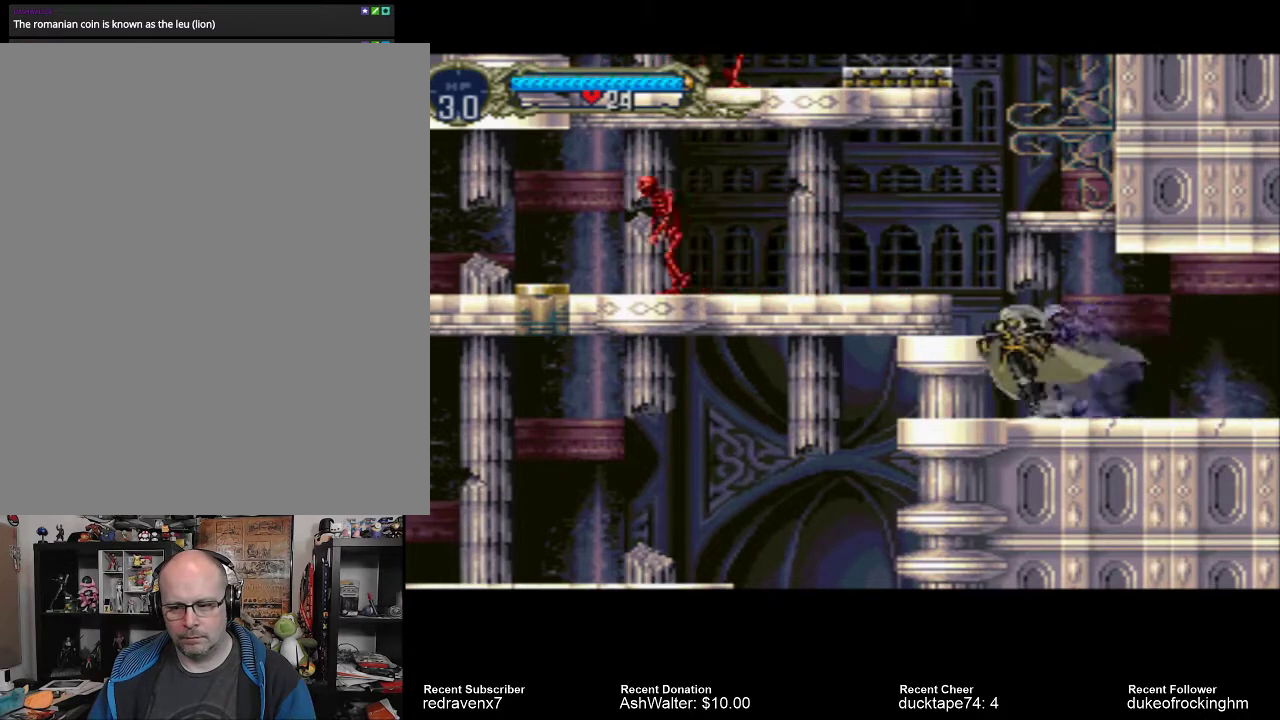
{"buttons": [], "left_stick": "center", "right_stick": "center", "events": []}
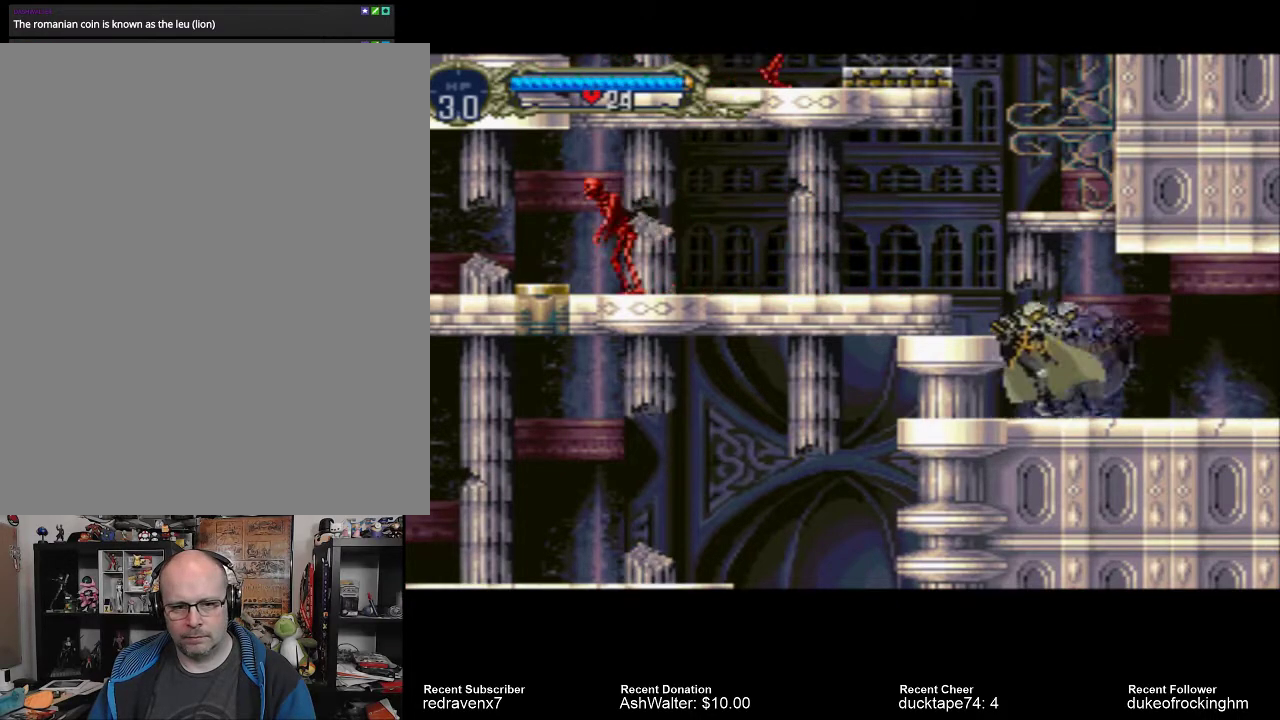
{"buttons": ["CROSS"], "left_stick": "center", "right_stick": "center", "events": [[33, "CROSS", "down"]]}
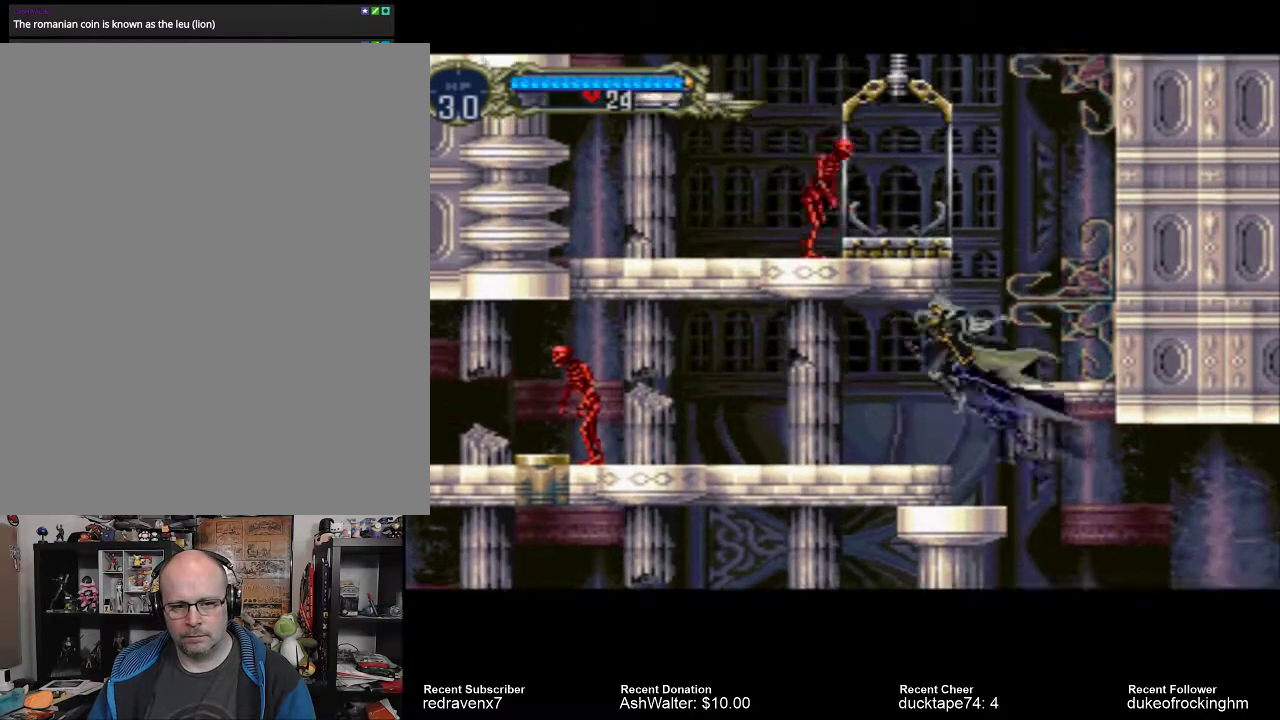
{"buttons": [], "left_stick": "center", "right_stick": "center", "events": [[100, "CROSS", "up"]]}
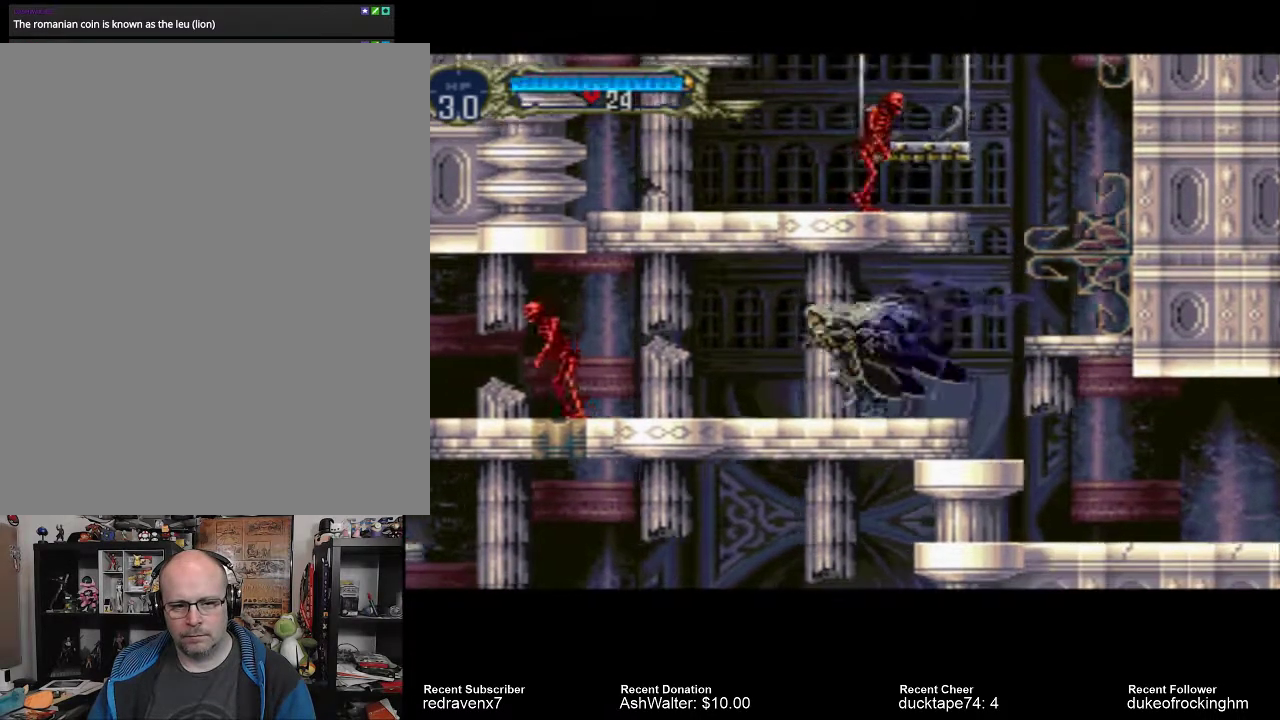
{"buttons": [], "left_stick": "center", "right_stick": "center", "events": []}
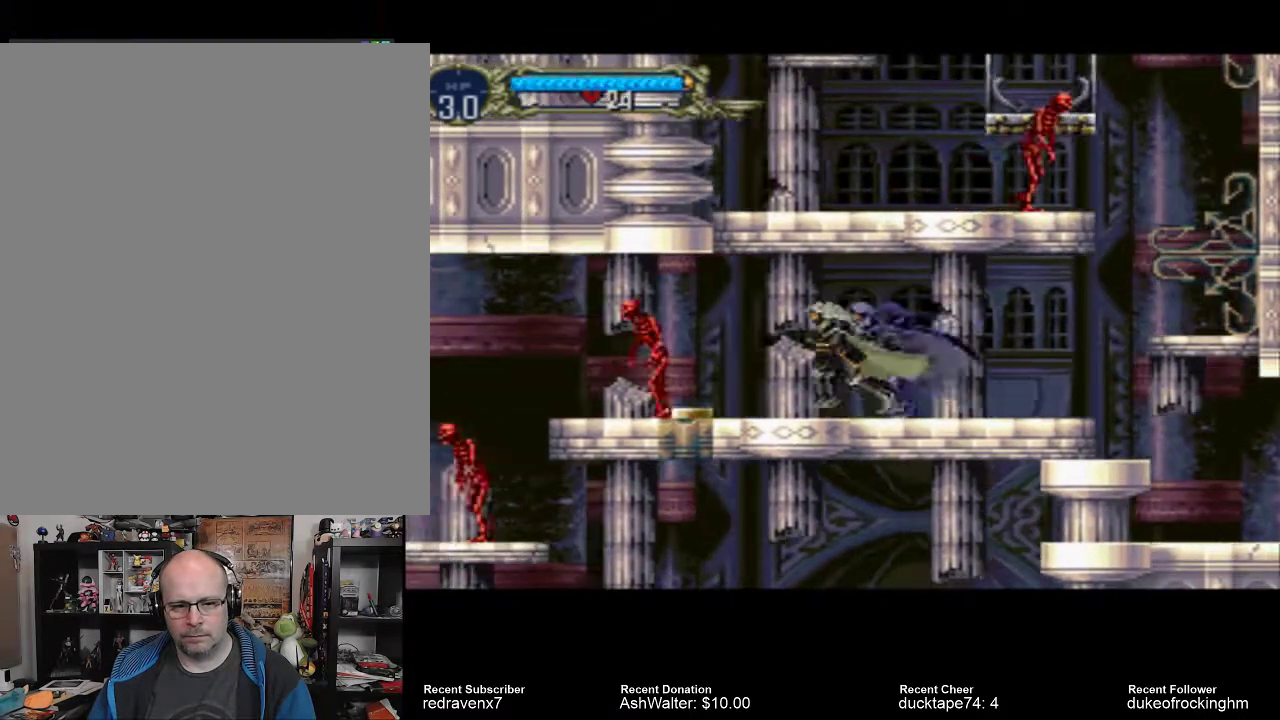
{"buttons": [], "left_stick": "center", "right_stick": "center", "events": [[267, "SQUARE", "down"], [400, "SQUARE", "up"]]}
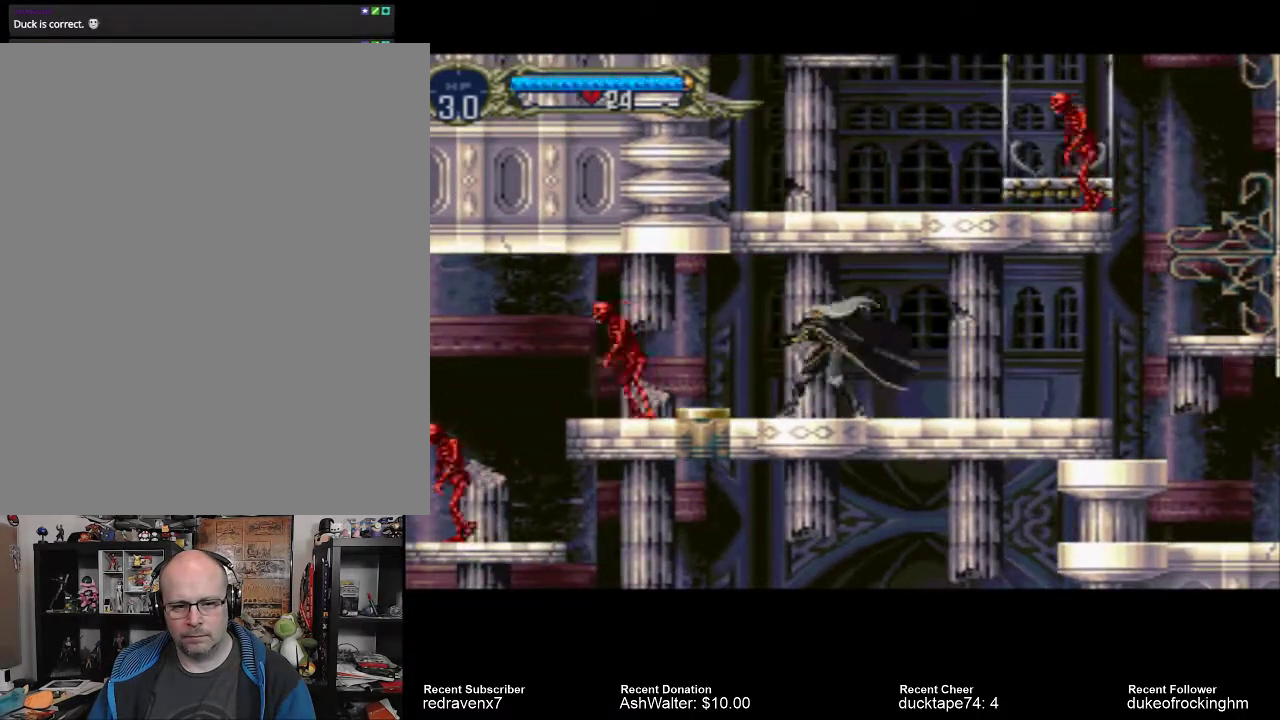
{"buttons": [], "left_stick": "center", "right_stick": "center", "events": []}
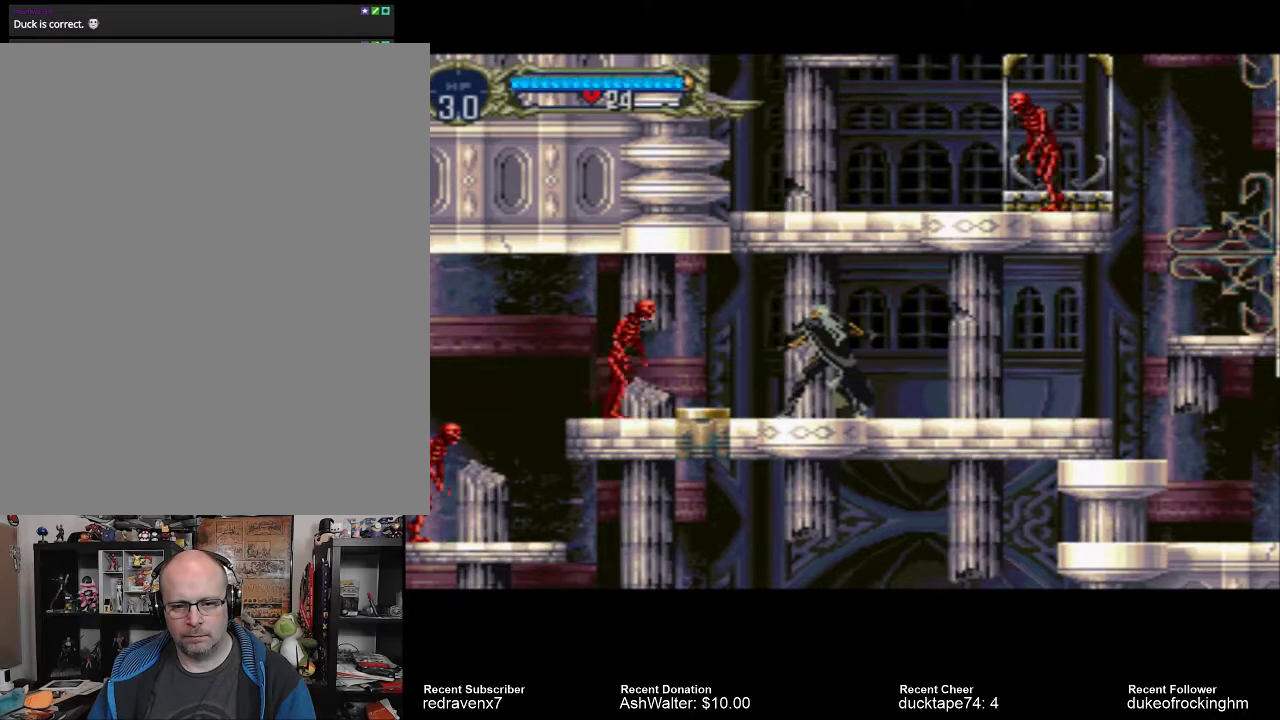
{"buttons": [], "left_stick": "center", "right_stick": "center", "events": []}
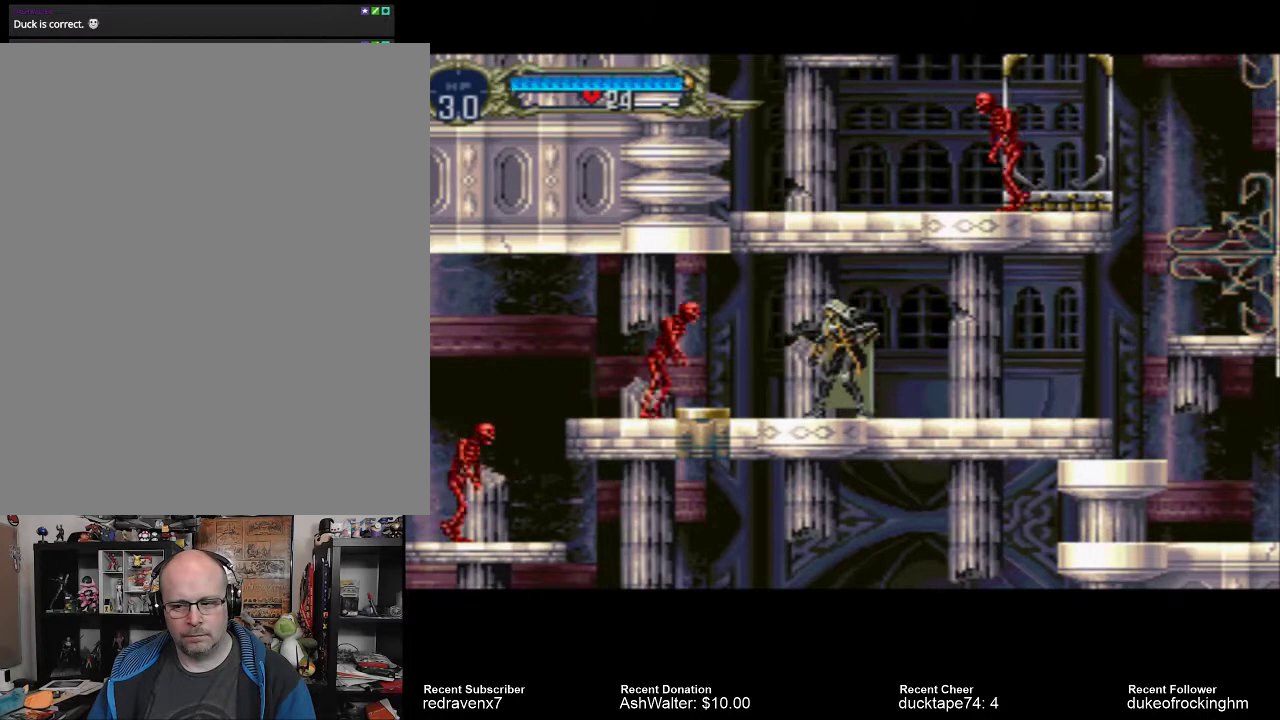
{"buttons": [], "left_stick": "center", "right_stick": "center", "events": [[133, "SQUARE", "down"], [233, "SQUARE", "up"]]}
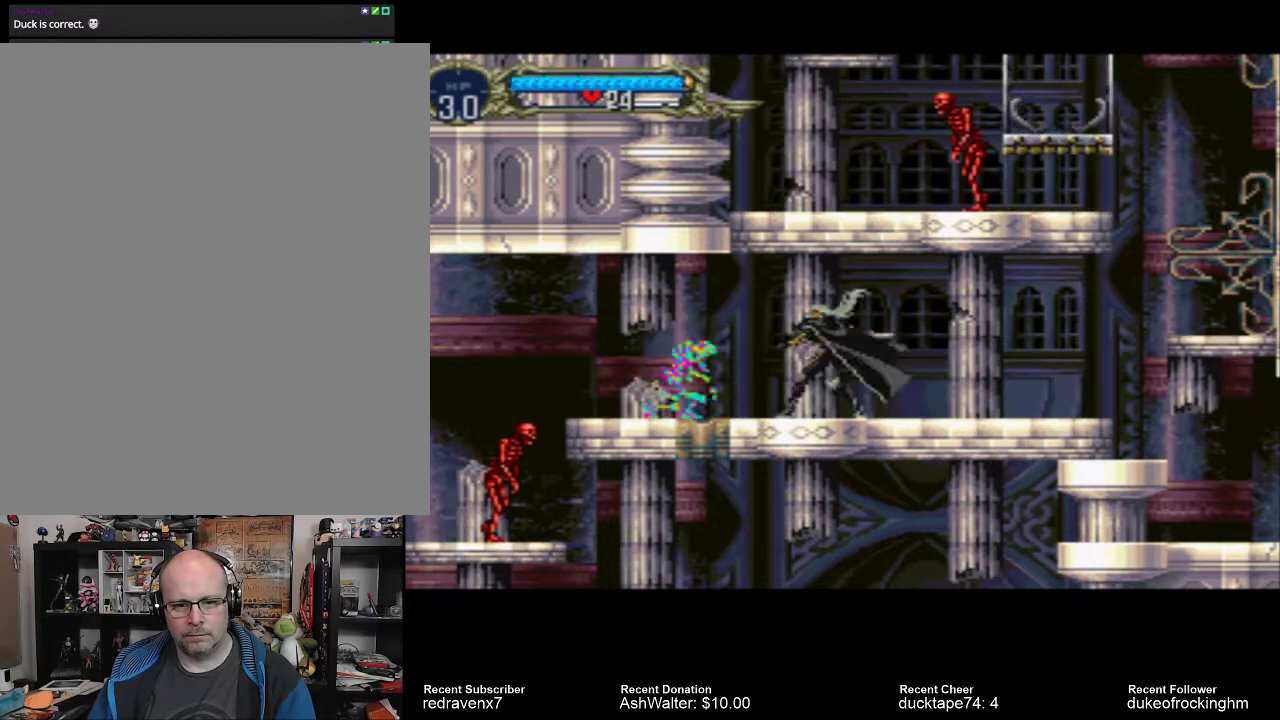
{"buttons": [], "left_stick": "center", "right_stick": "center", "events": []}
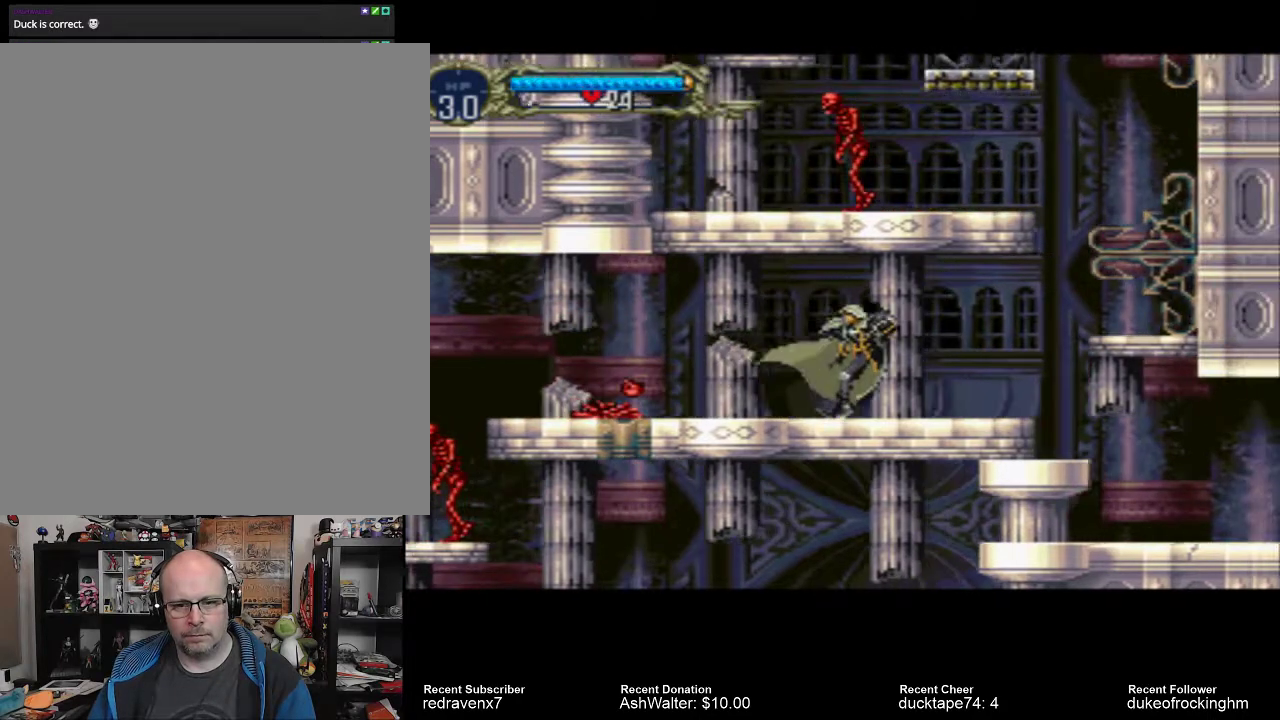
{"buttons": [], "left_stick": "center", "right_stick": "center", "events": []}
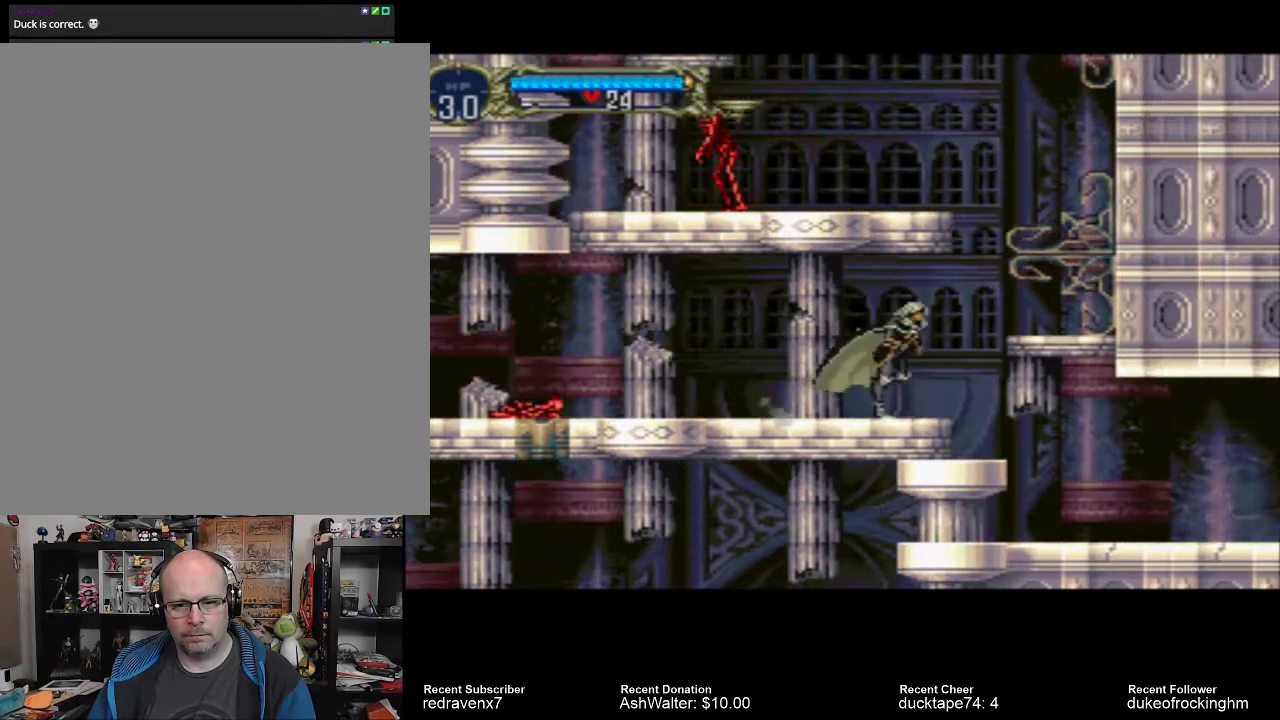
{"buttons": ["CROSS"], "left_stick": "center", "right_stick": "center", "events": [[233, "CROSS", "down"]]}
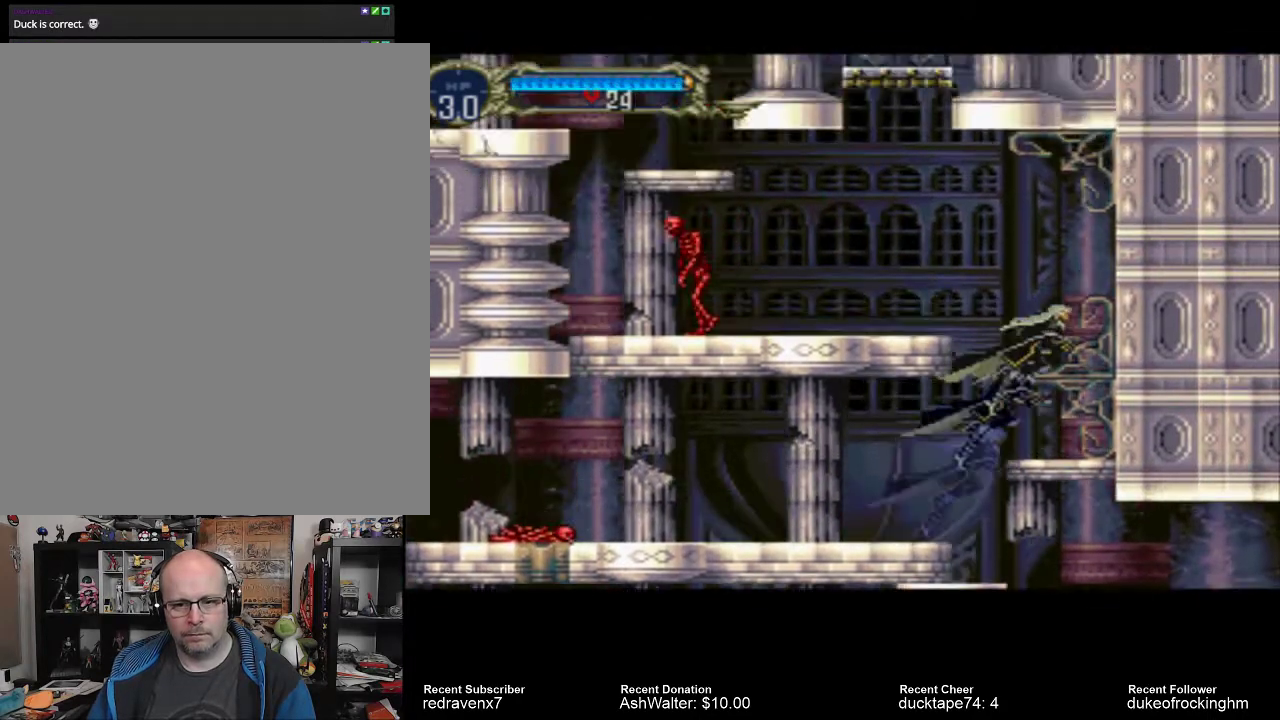
{"buttons": [], "left_stick": "center", "right_stick": "center", "events": [[233, "CROSS", "up"]]}
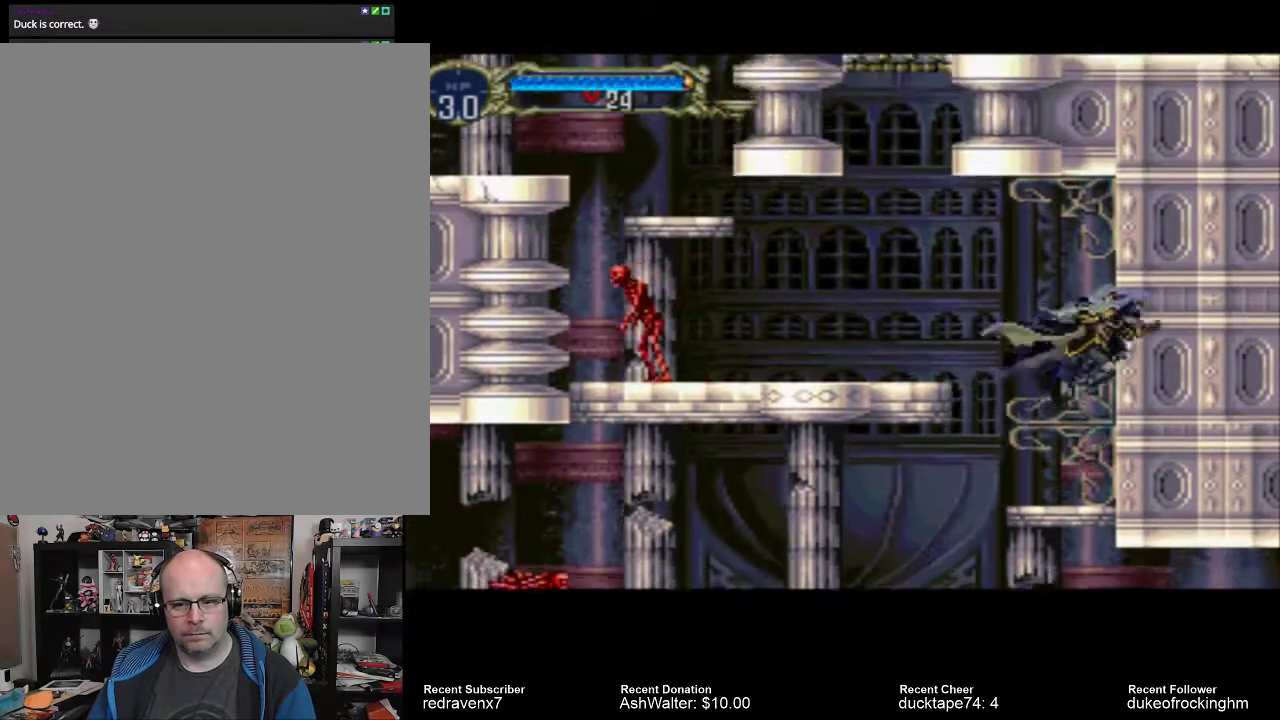
{"buttons": ["CROSS"], "left_stick": "center", "right_stick": "center", "events": [[400, "CROSS", "down"]]}
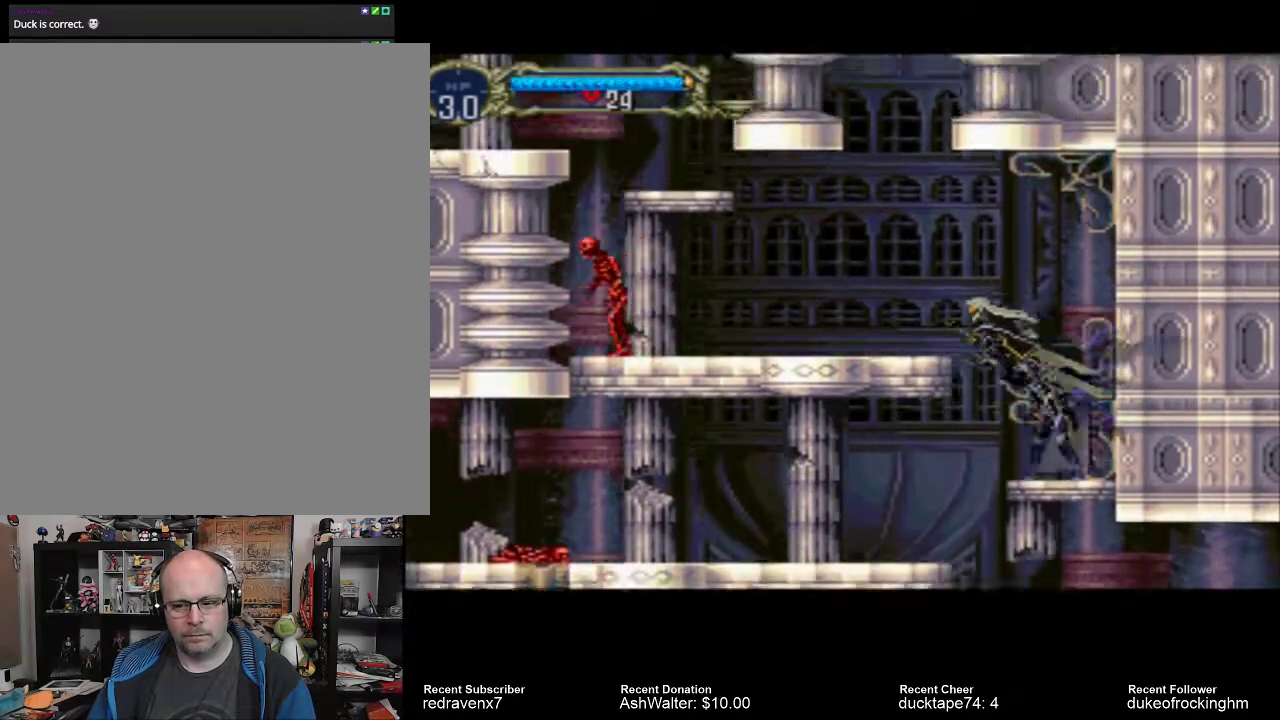
{"buttons": [], "left_stick": "center", "right_stick": "center", "events": [[233, "CROSS", "up"]]}
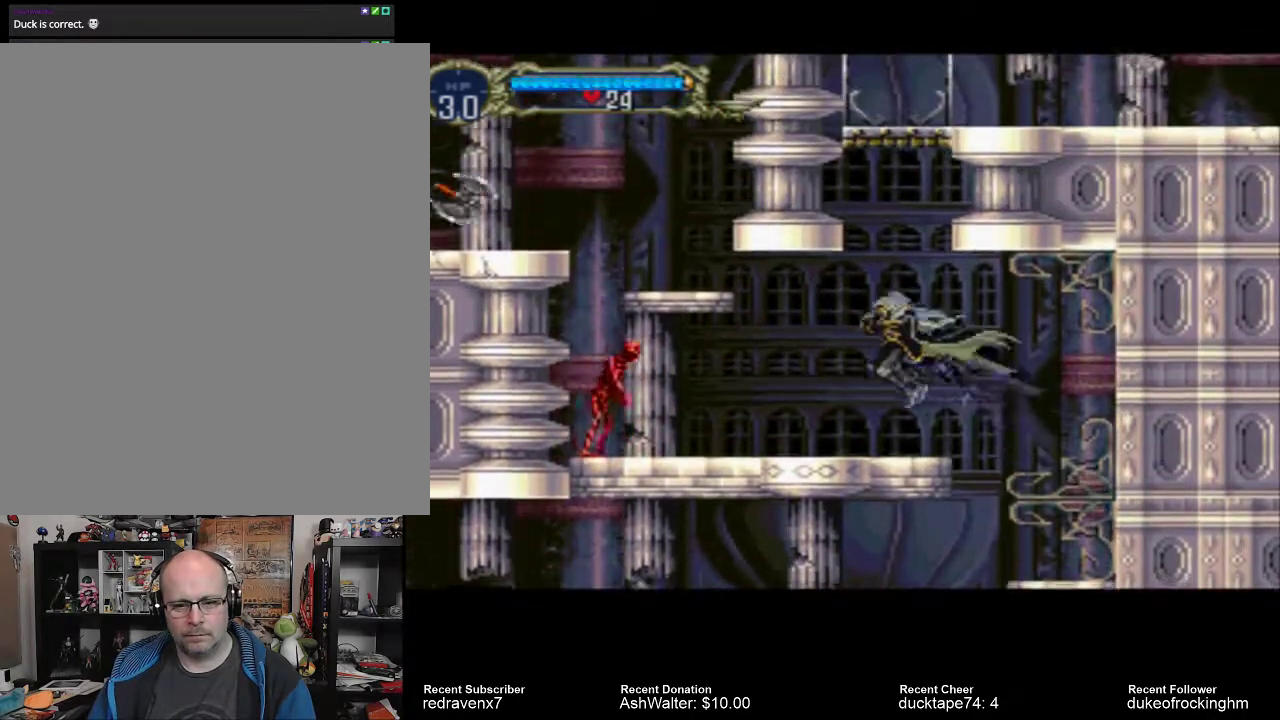
{"buttons": [], "left_stick": "center", "right_stick": "center", "events": [[333, "SQUARE", "down"], [433, "SQUARE", "up"]]}